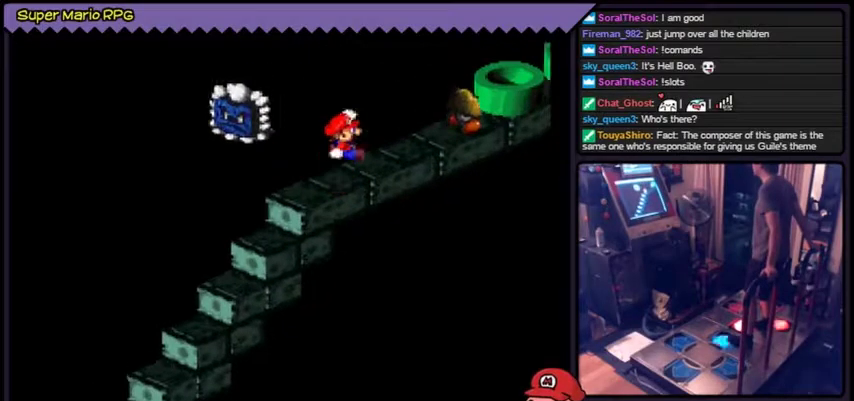
Gameplay with a controller (Nintendo layout); each line is a JSON object with the inputs held at the frame after it. "events" lists button and stick changes between this image and that frame as [ms after this image, input, new state], when the widget could be followed in between. Not read: L3 R3.
{"buttons": ["B", "Y"], "events": [[134, "B", "down"], [200, "DPAD_RIGHT", "down"], [434, "DPAD_RIGHT", "up"]]}
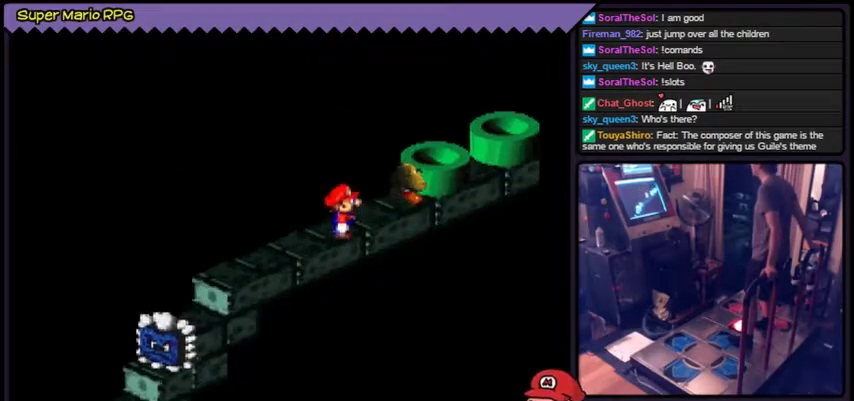
{"buttons": ["B", "Y", "DPAD_RIGHT"], "events": [[167, "B", "up"], [267, "B", "down"], [467, "DPAD_RIGHT", "down"]]}
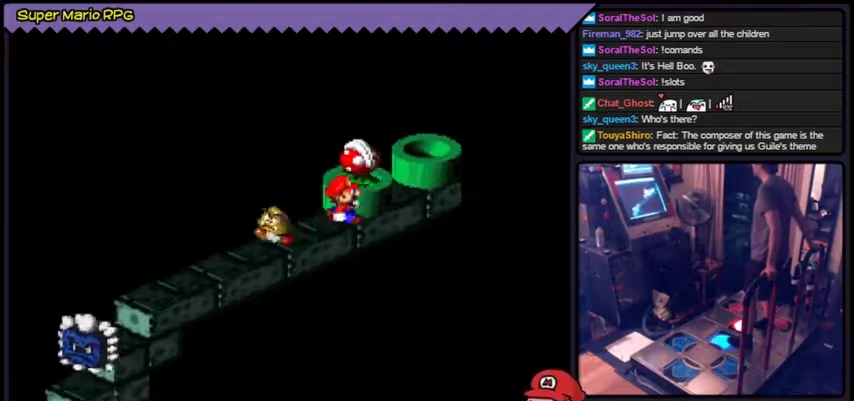
{"buttons": ["Y"], "events": [[267, "B", "up"], [367, "DPAD_RIGHT", "up"]]}
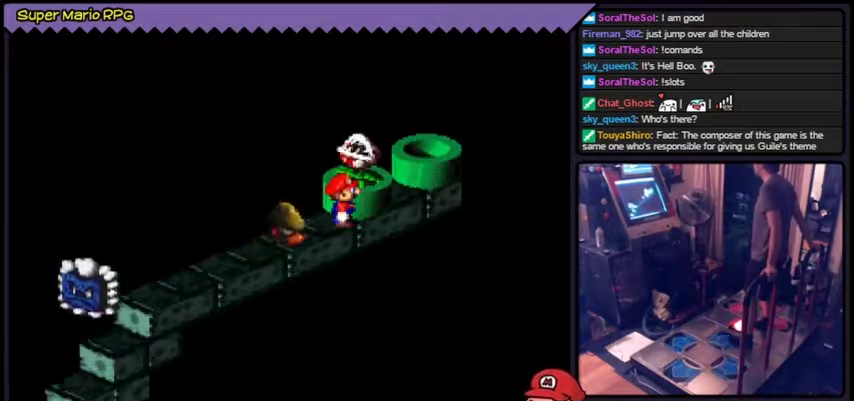
{"buttons": ["B", "Y"], "events": [[433, "B", "down"]]}
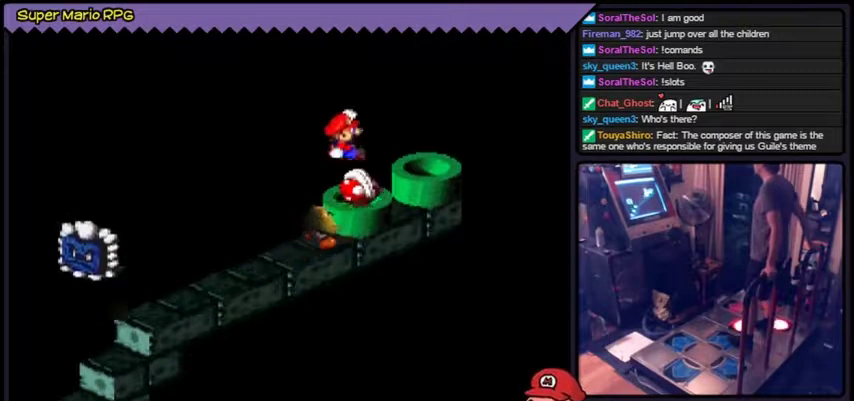
{"buttons": ["Y"], "events": [[301, "B", "up"]]}
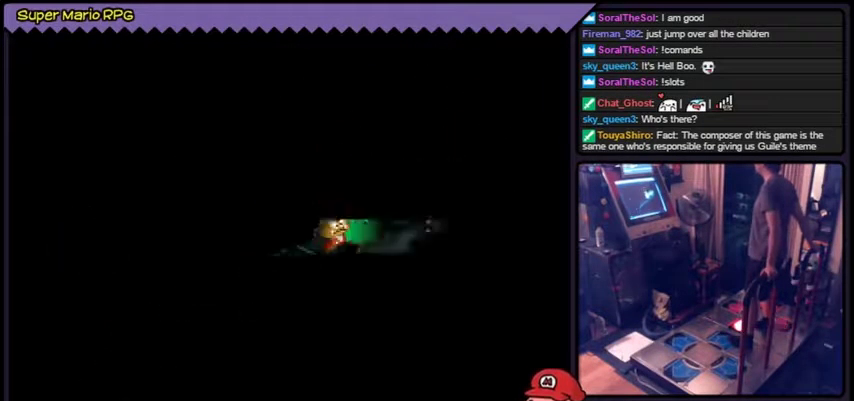
{"buttons": ["Y"]}
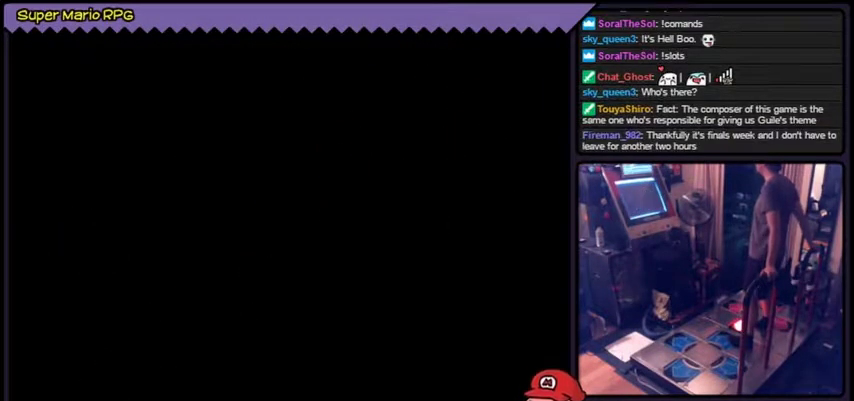
{"buttons": ["Y"]}
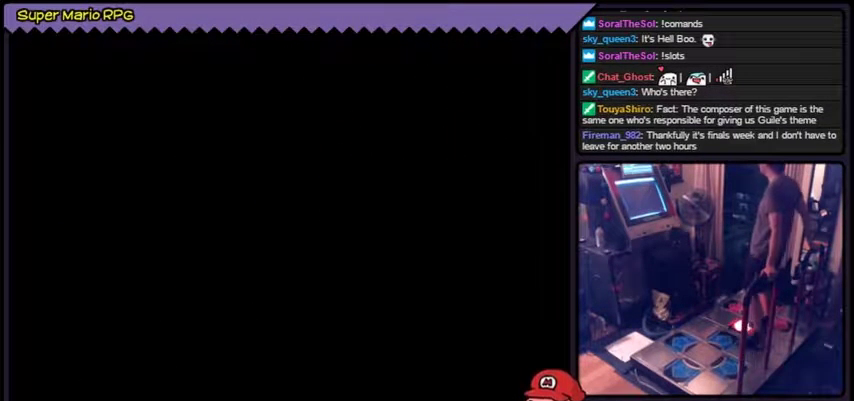
{"buttons": ["Y"]}
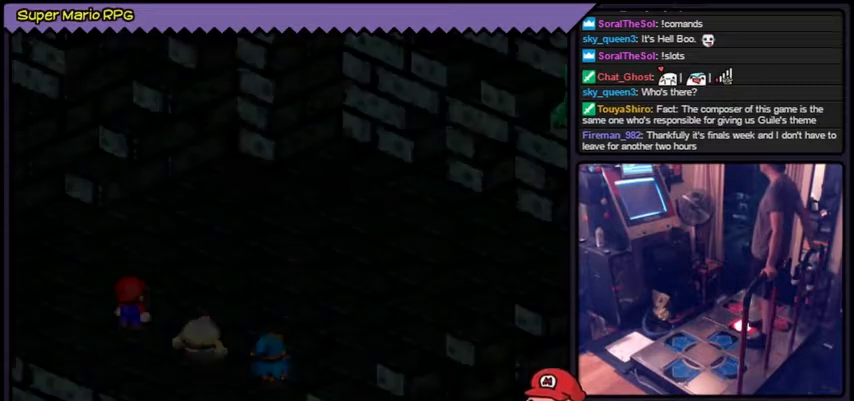
{"buttons": ["Y"]}
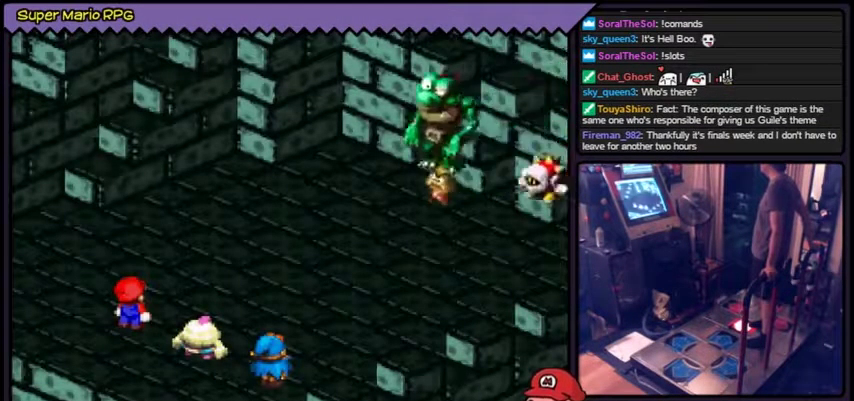
{"buttons": ["Y"]}
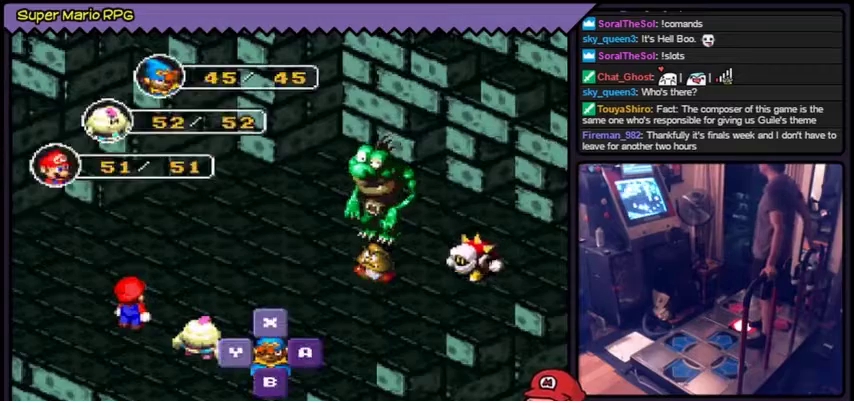
{"buttons": [], "events": [[267, "Y", "up"]]}
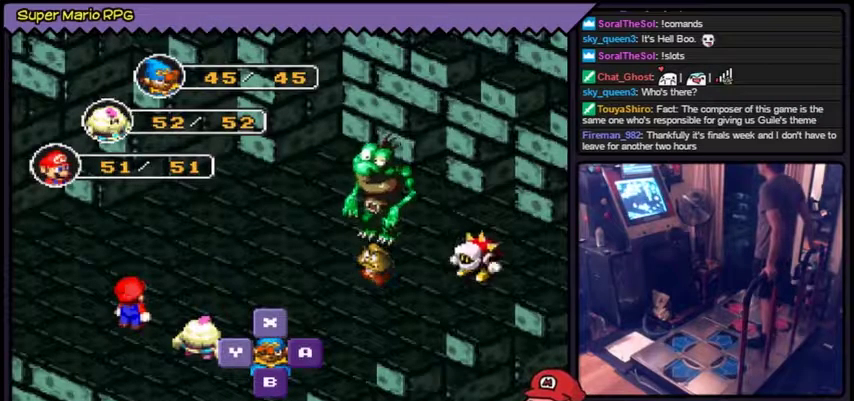
{"buttons": []}
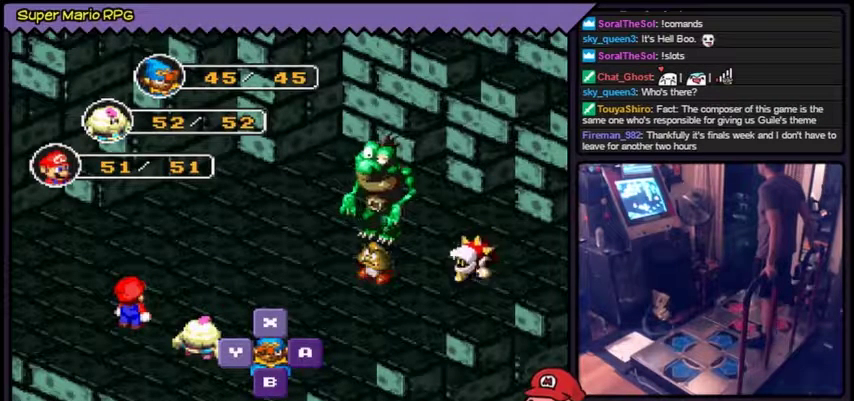
{"buttons": []}
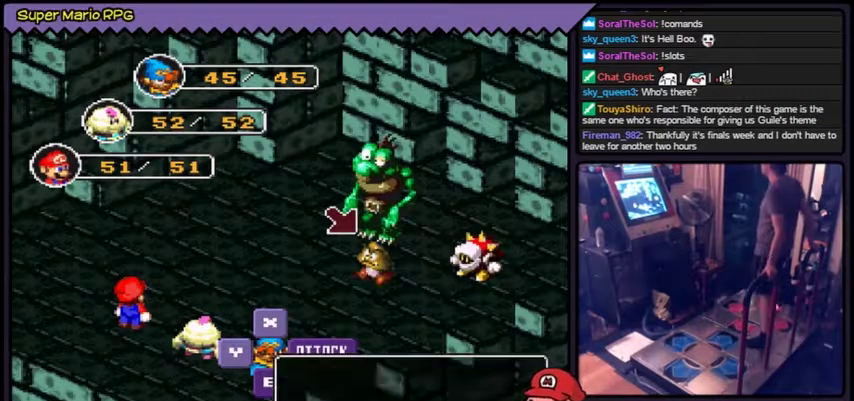
{"buttons": []}
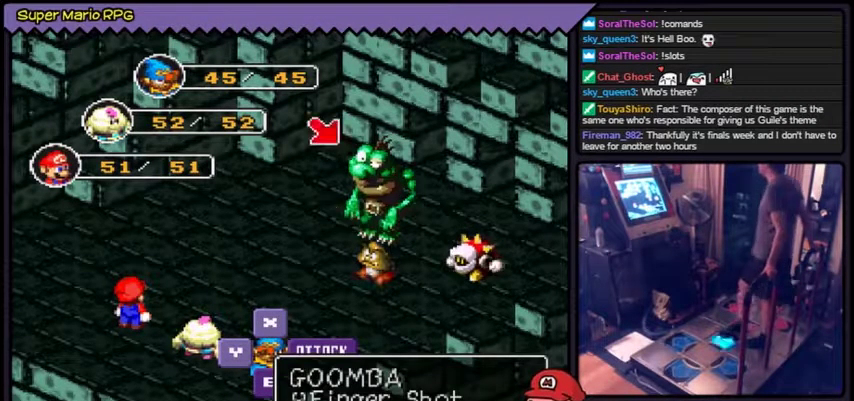
{"buttons": [], "events": [[66, "DPAD_RIGHT", "down"], [300, "DPAD_RIGHT", "up"]]}
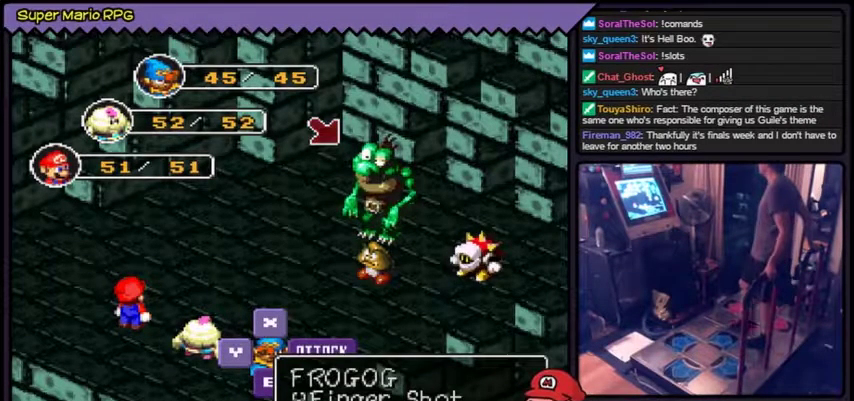
{"buttons": []}
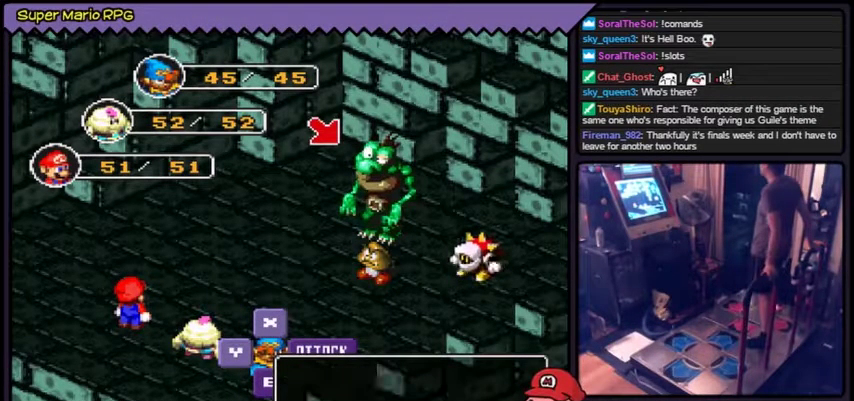
{"buttons": [], "events": [[33, "A", "down"], [467, "A", "up"]]}
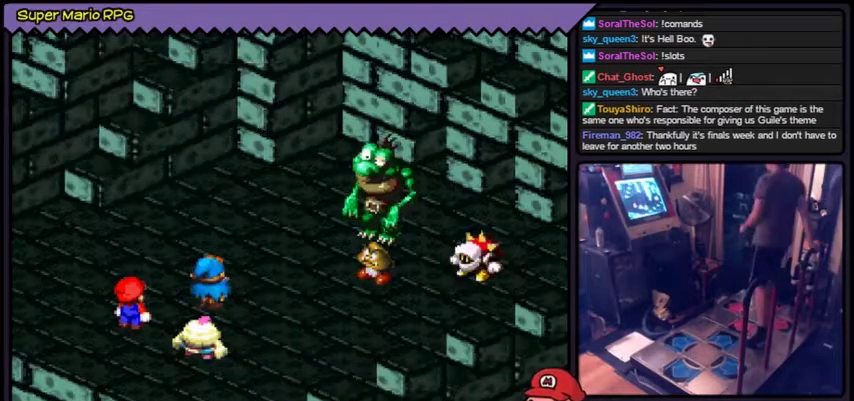
{"buttons": []}
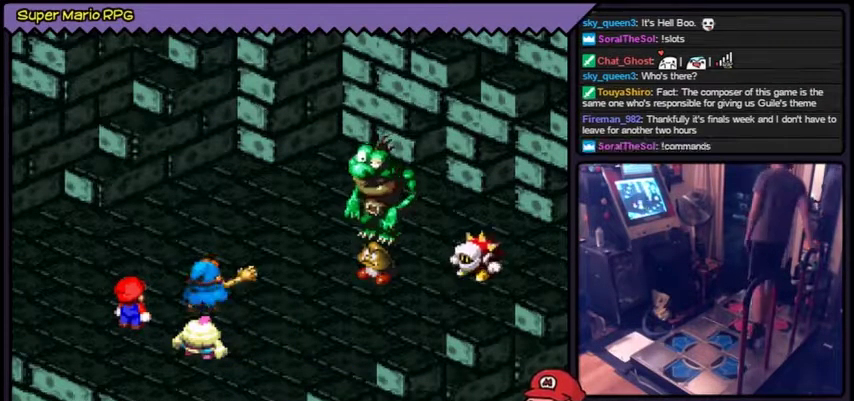
{"buttons": []}
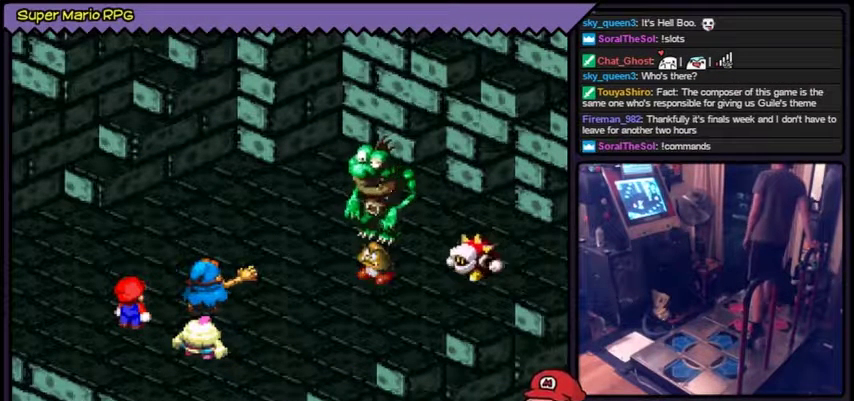
{"buttons": ["A"], "events": [[67, "A", "down"]]}
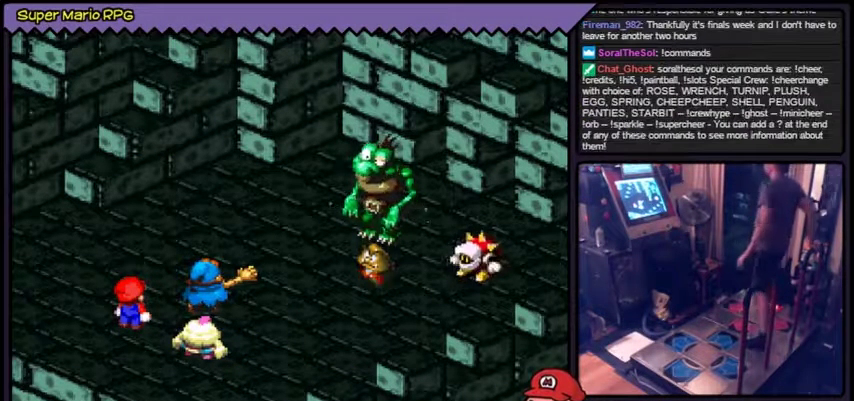
{"buttons": [], "events": [[166, "A", "up"]]}
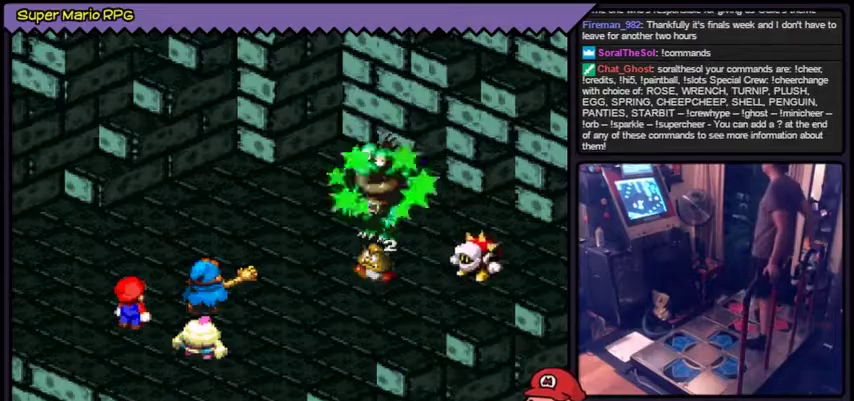
{"buttons": []}
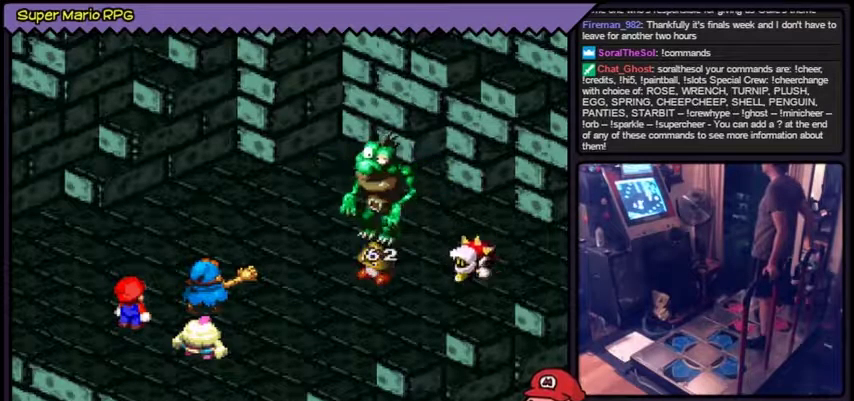
{"buttons": []}
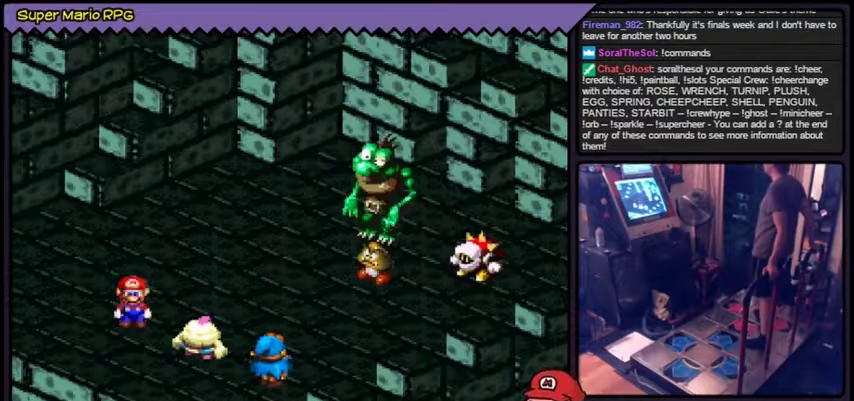
{"buttons": []}
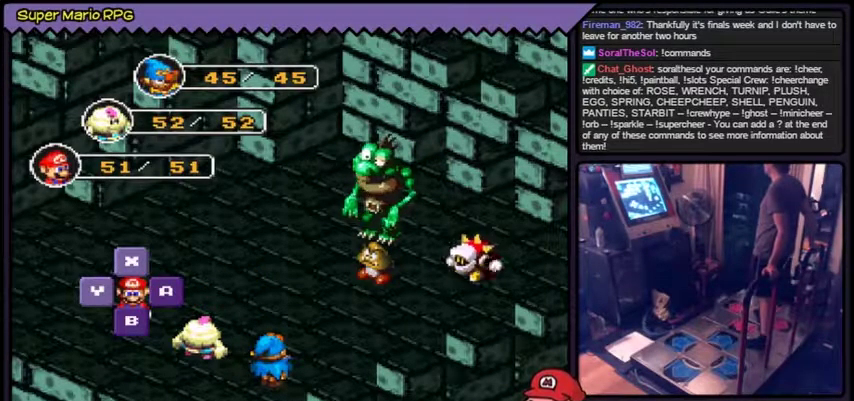
{"buttons": []}
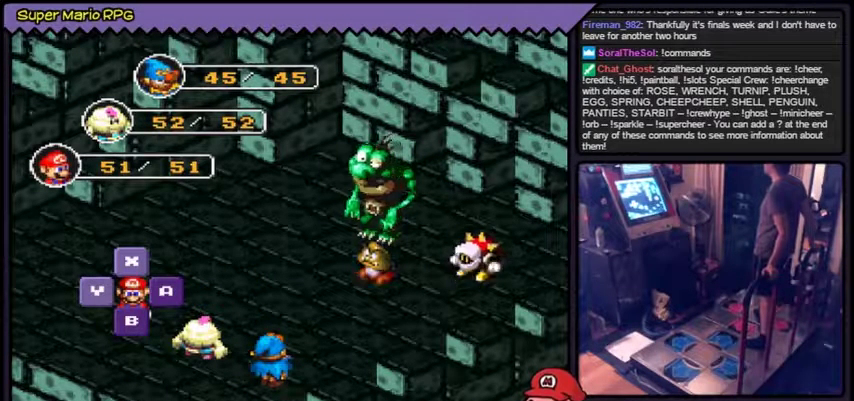
{"buttons": []}
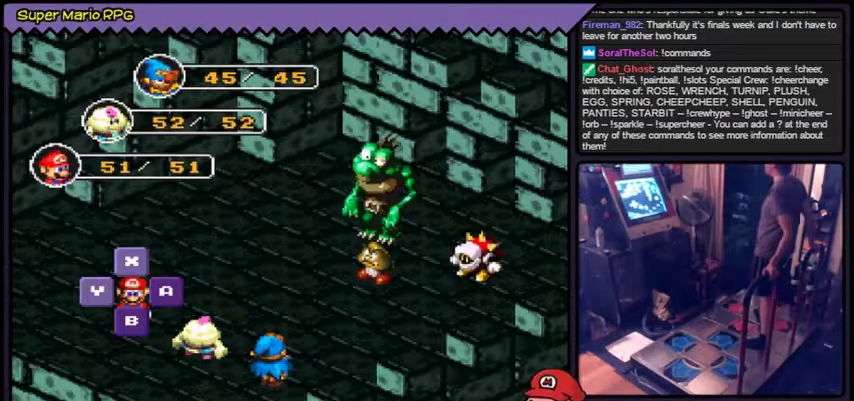
{"buttons": ["Y"], "events": [[333, "Y", "down"]]}
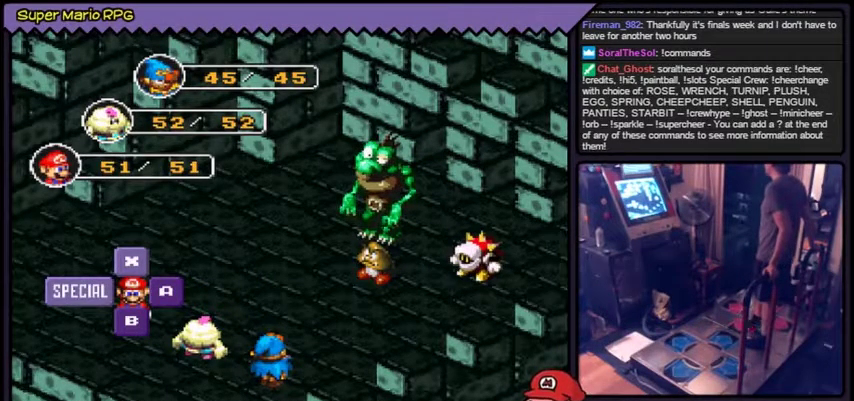
{"buttons": [], "events": [[67, "Y", "up"]]}
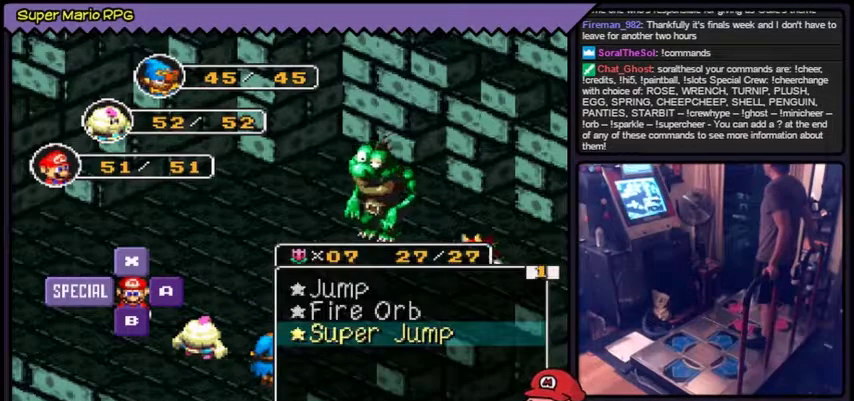
{"buttons": []}
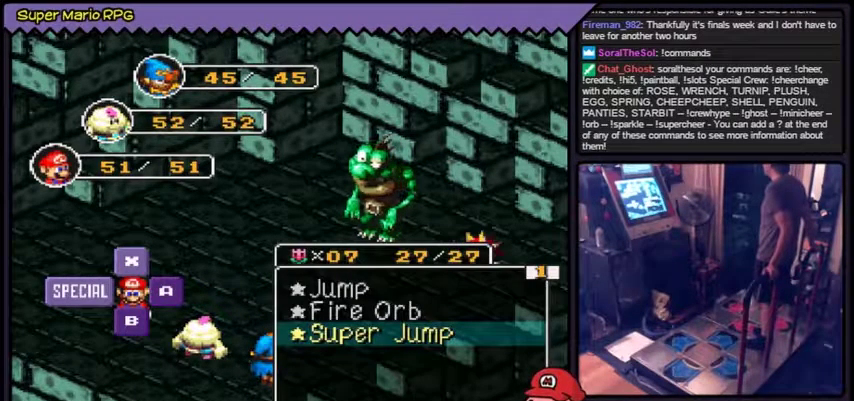
{"buttons": []}
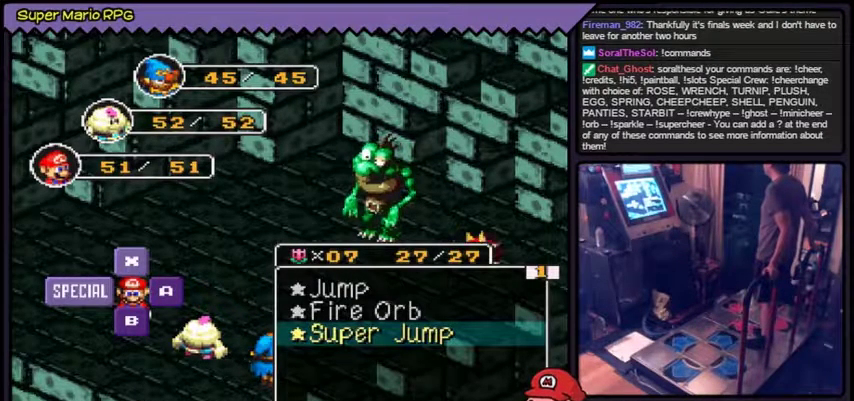
{"buttons": []}